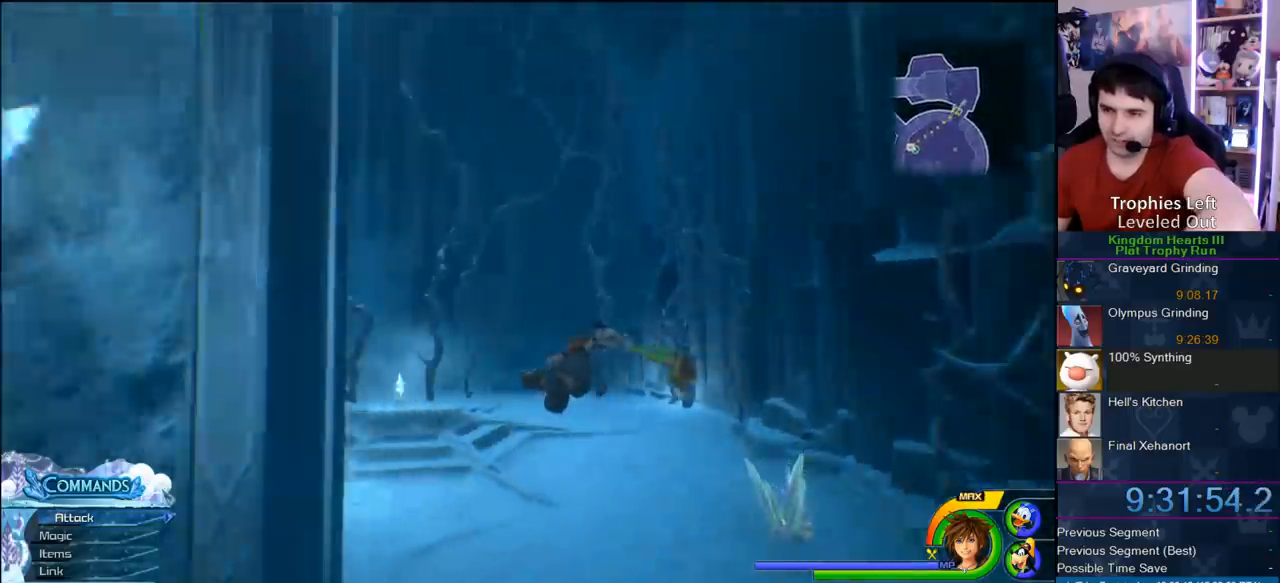
Gameplay with a controller (PlayStation layout); each line is a JSON object with the inputs held at the frame after it. "button_events" lists button changes between this image and that frame as [ms after this image, input, new state], when the widget could be followed in between (sticks are given only as held states). Not read: L2 L3 R2 R3.
{"buttons": ["CROSS"], "left_stick": "up-left", "right_stick": "down-right", "button_events": []}
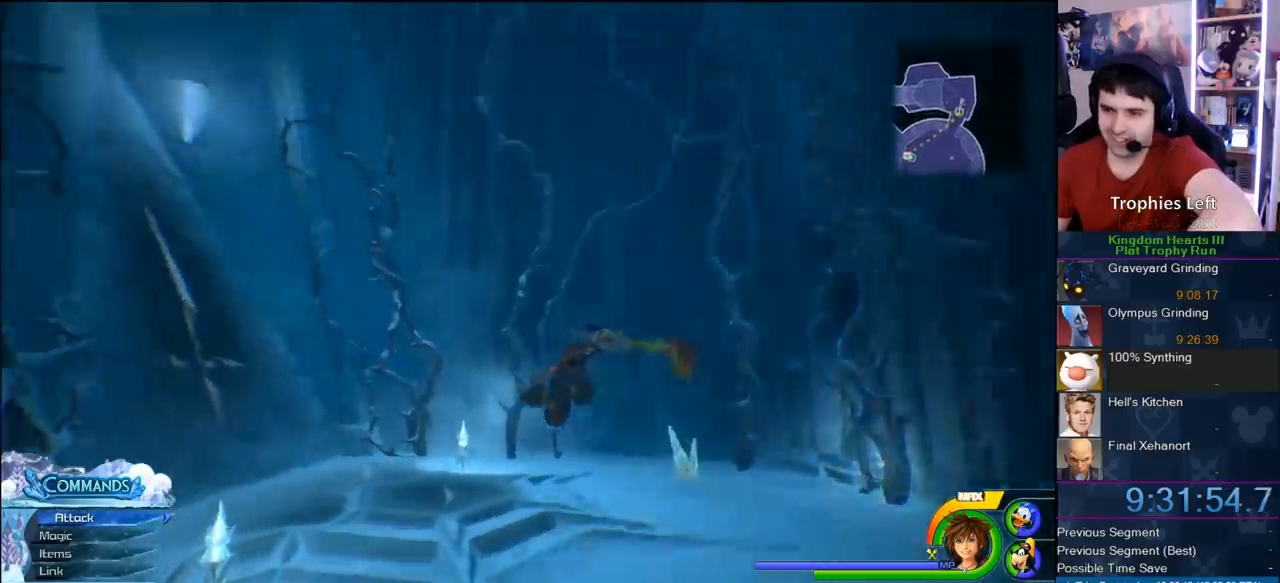
{"buttons": [], "left_stick": "center", "right_stick": "center", "button_events": [[150, "CROSS", "up"]]}
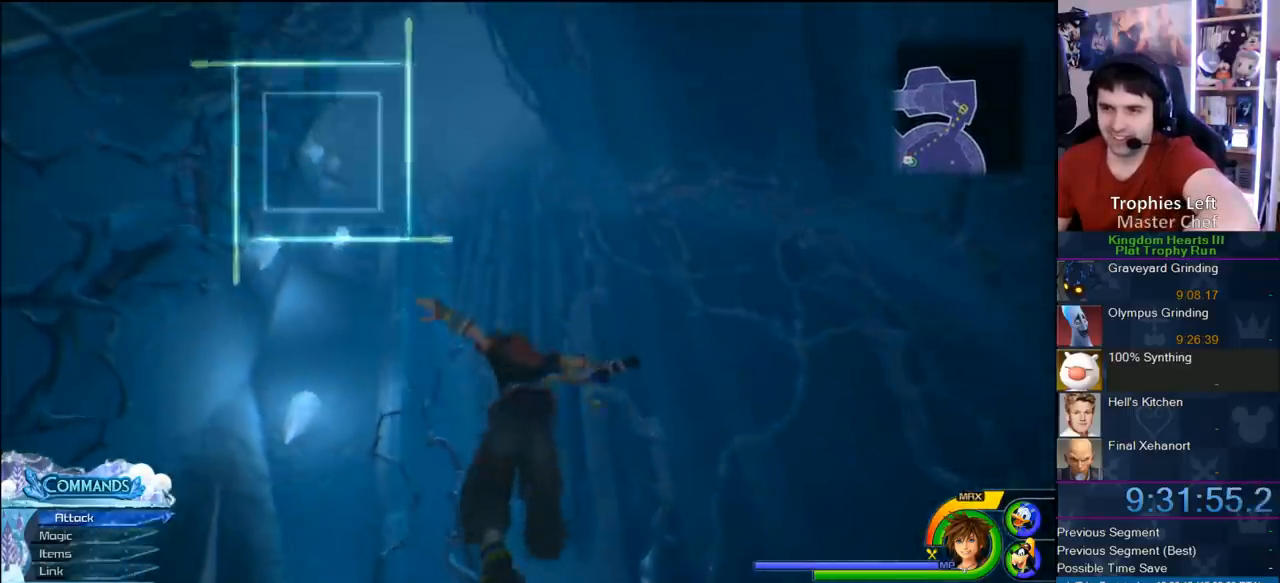
{"buttons": [], "left_stick": "center", "right_stick": "center", "button_events": []}
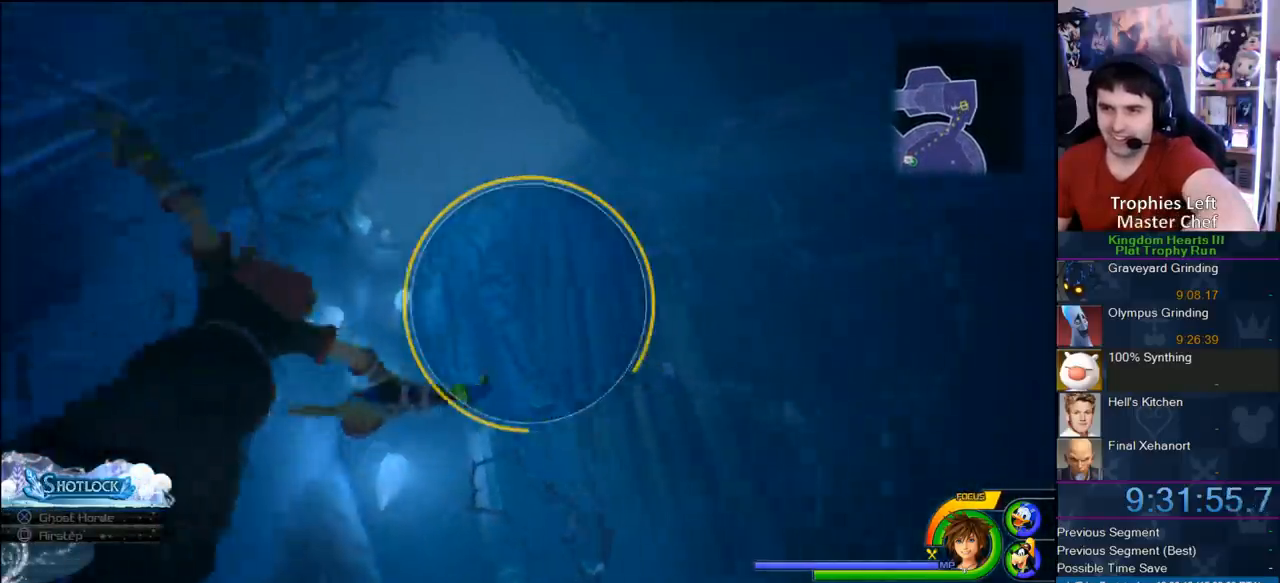
{"buttons": [], "left_stick": "center", "right_stick": "center", "button_events": []}
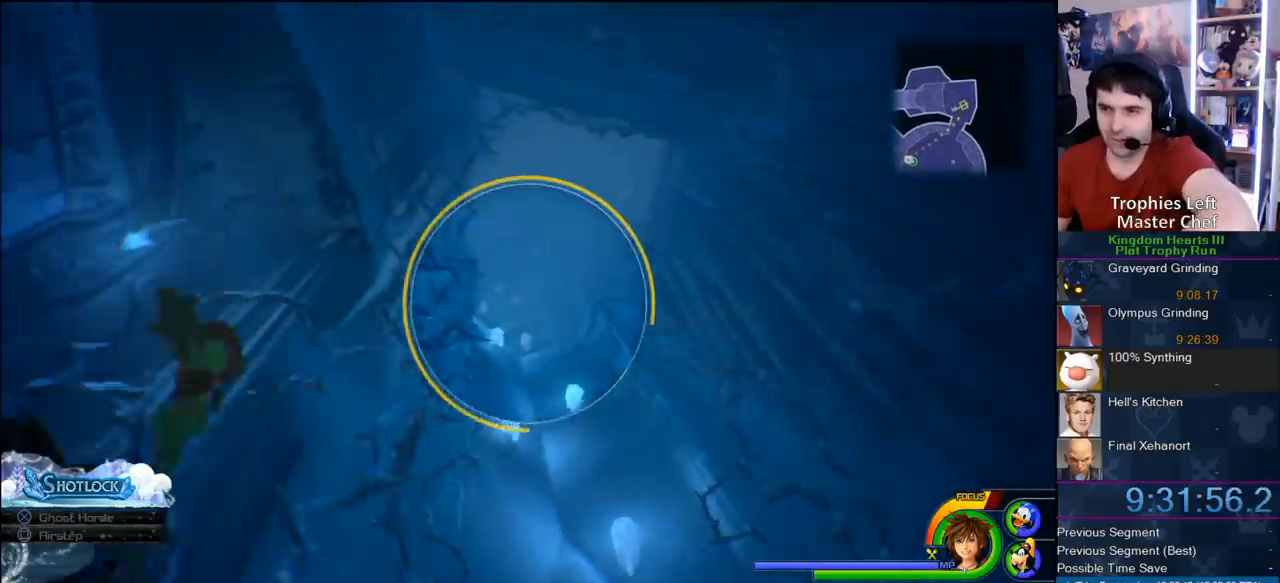
{"buttons": ["SQUARE"], "left_stick": "up-right", "right_stick": "center", "button_events": [[483, "SQUARE", "down"]]}
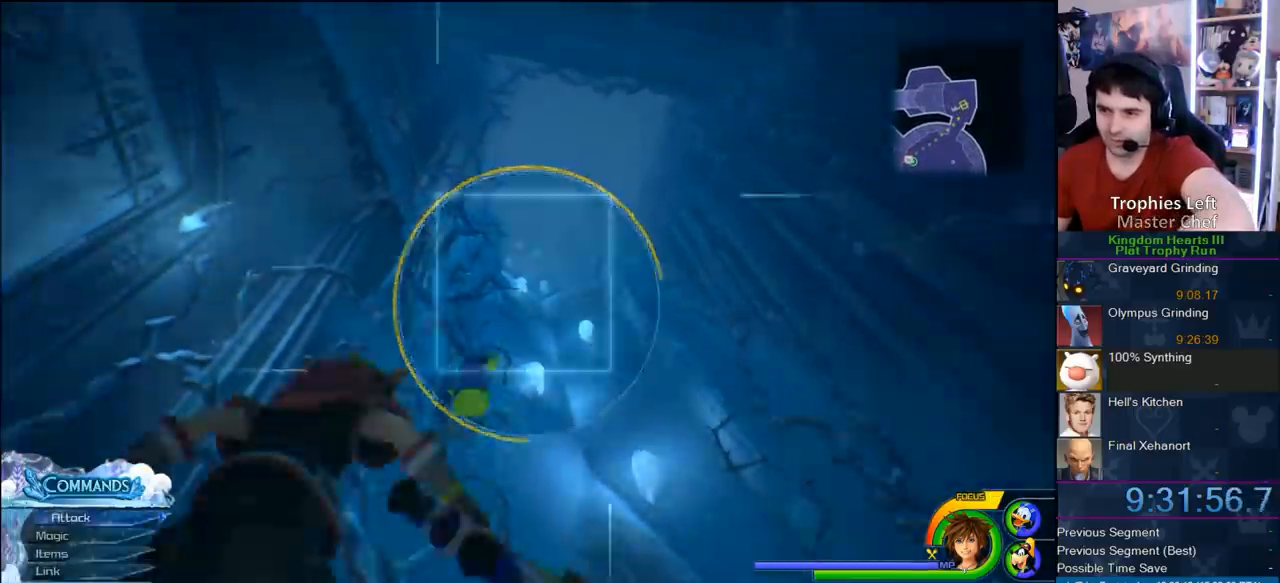
{"buttons": [], "left_stick": "right", "right_stick": "center", "button_events": [[83, "SQUARE", "up"]]}
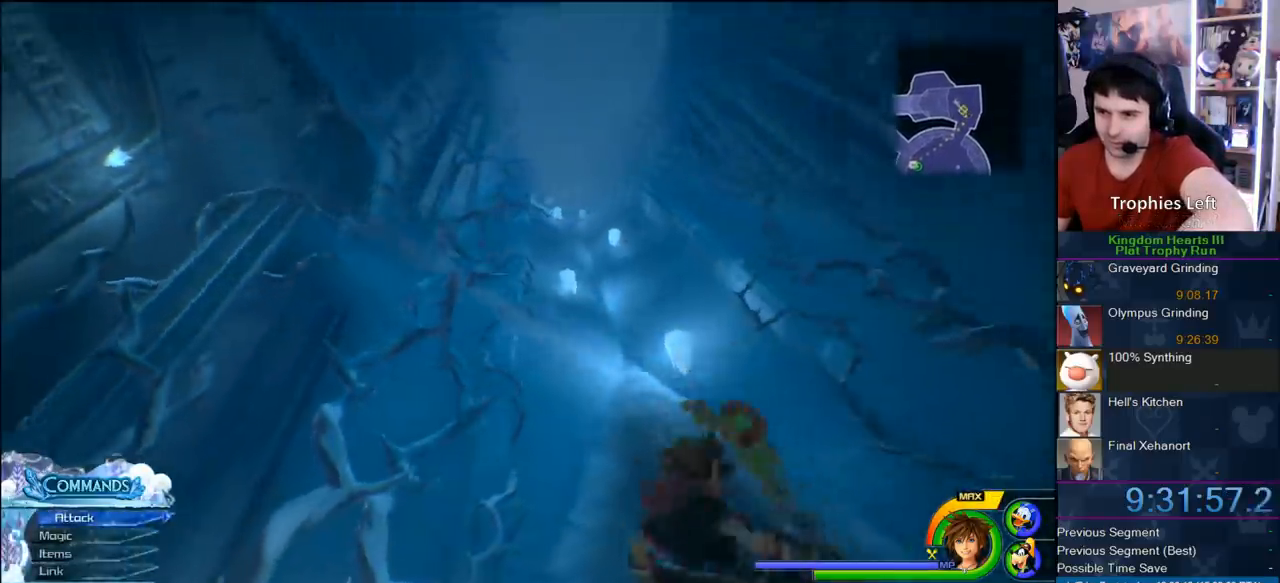
{"buttons": [], "left_stick": "center", "right_stick": "center", "button_events": []}
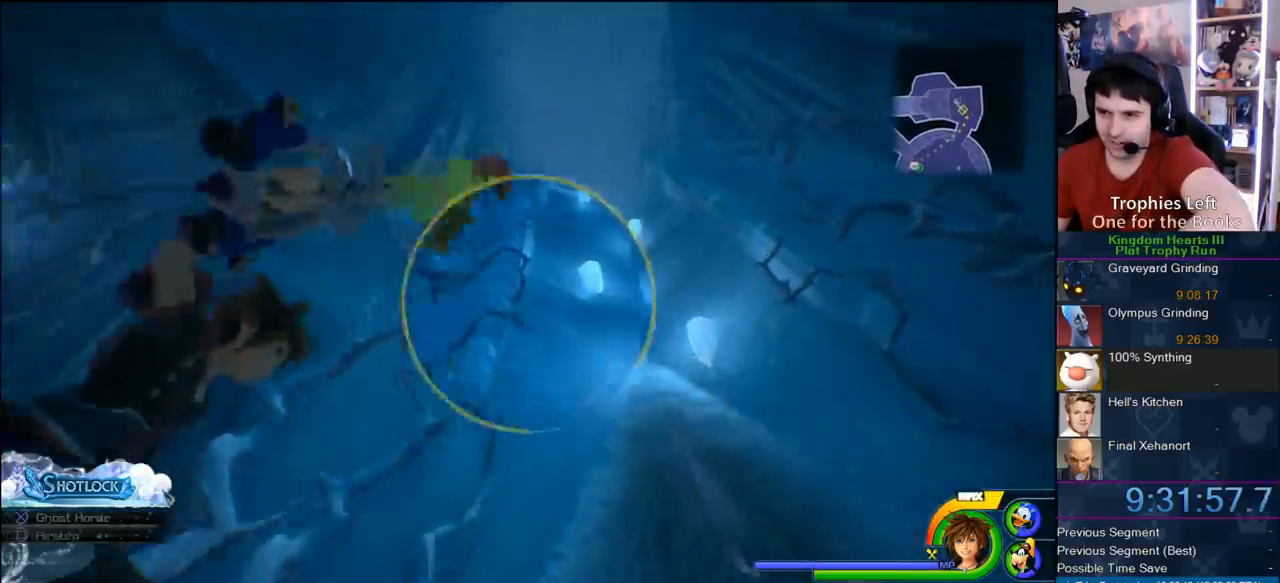
{"buttons": [], "left_stick": "center", "right_stick": "center", "button_events": []}
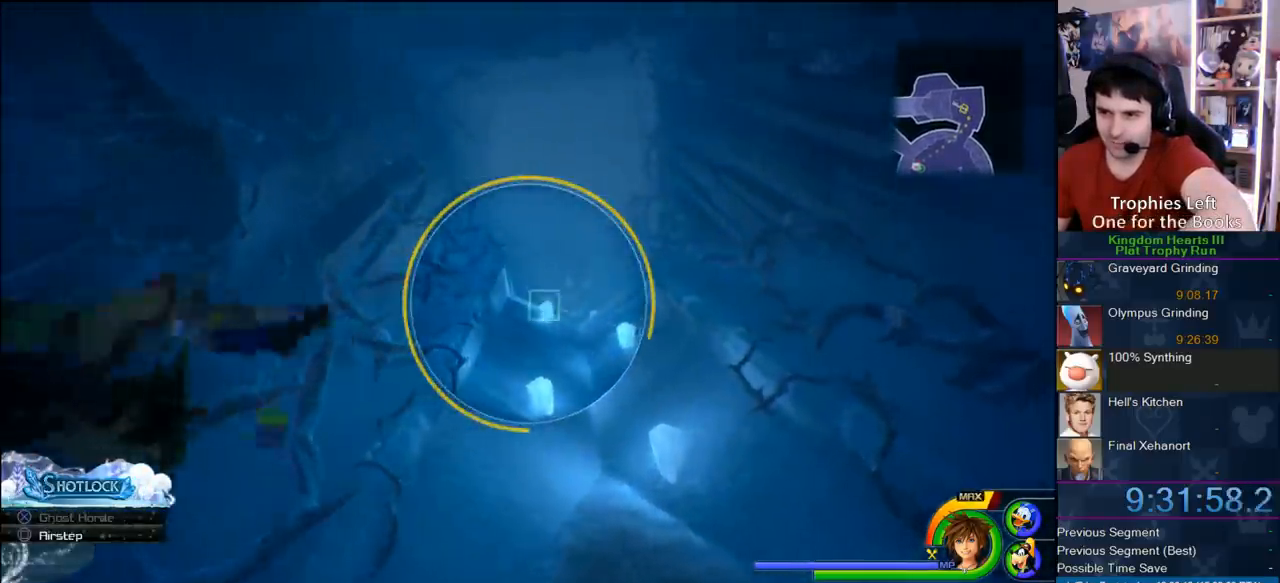
{"buttons": [], "left_stick": "center", "right_stick": "center", "button_events": [[50, "SQUARE", "down"], [150, "SQUARE", "up"]]}
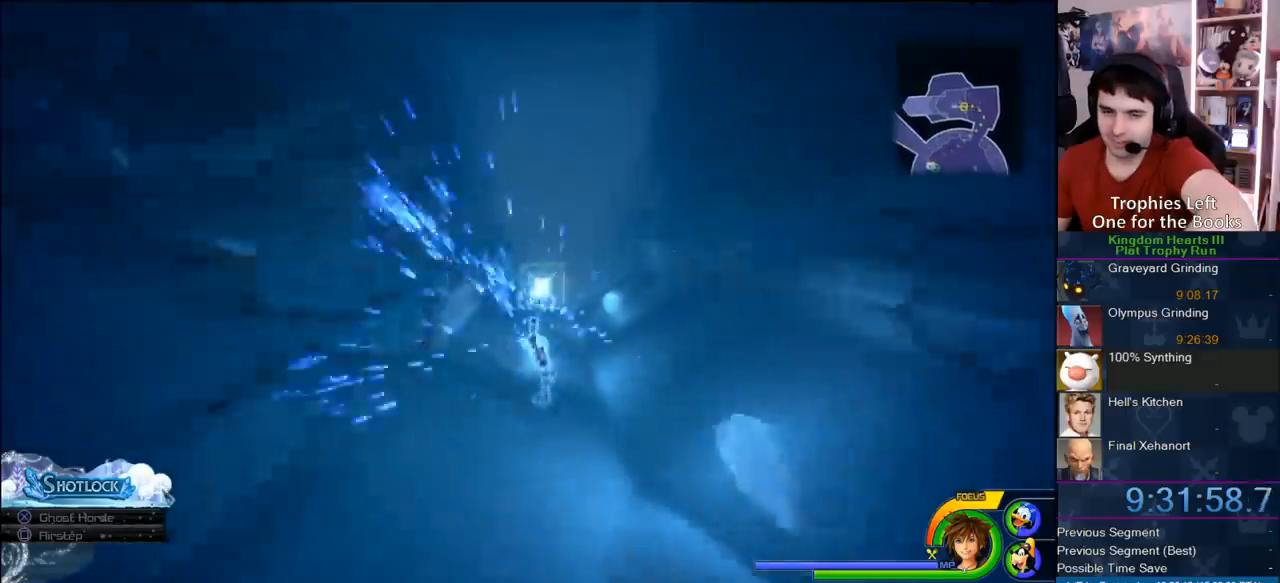
{"buttons": [], "left_stick": "center", "right_stick": "center", "button_events": []}
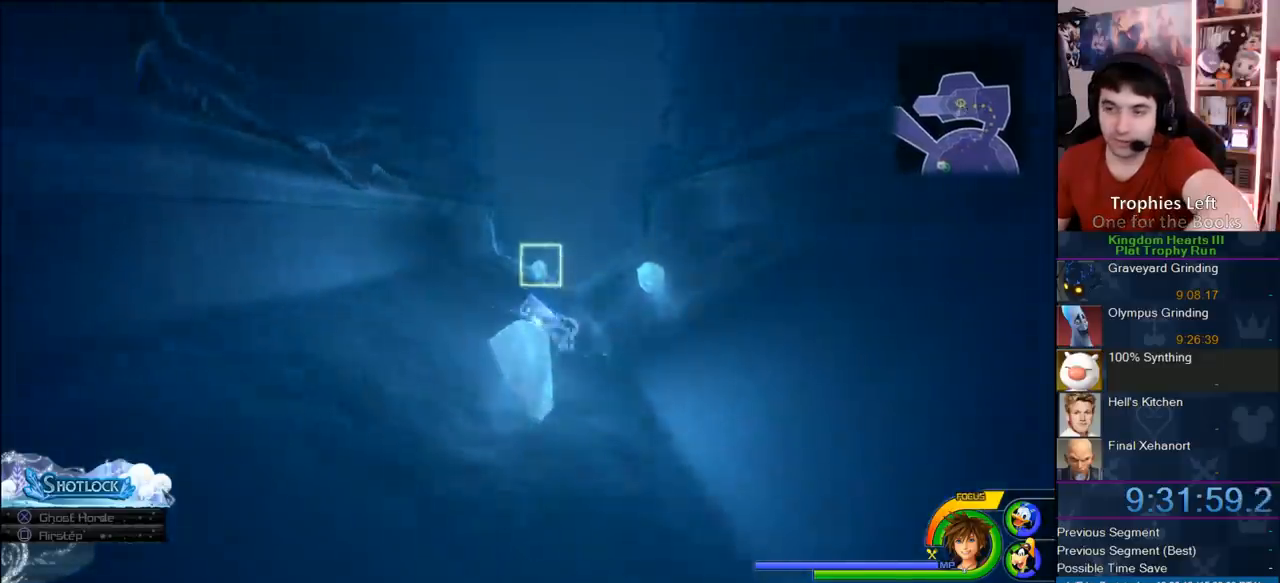
{"buttons": [], "left_stick": "center", "right_stick": "center", "button_events": []}
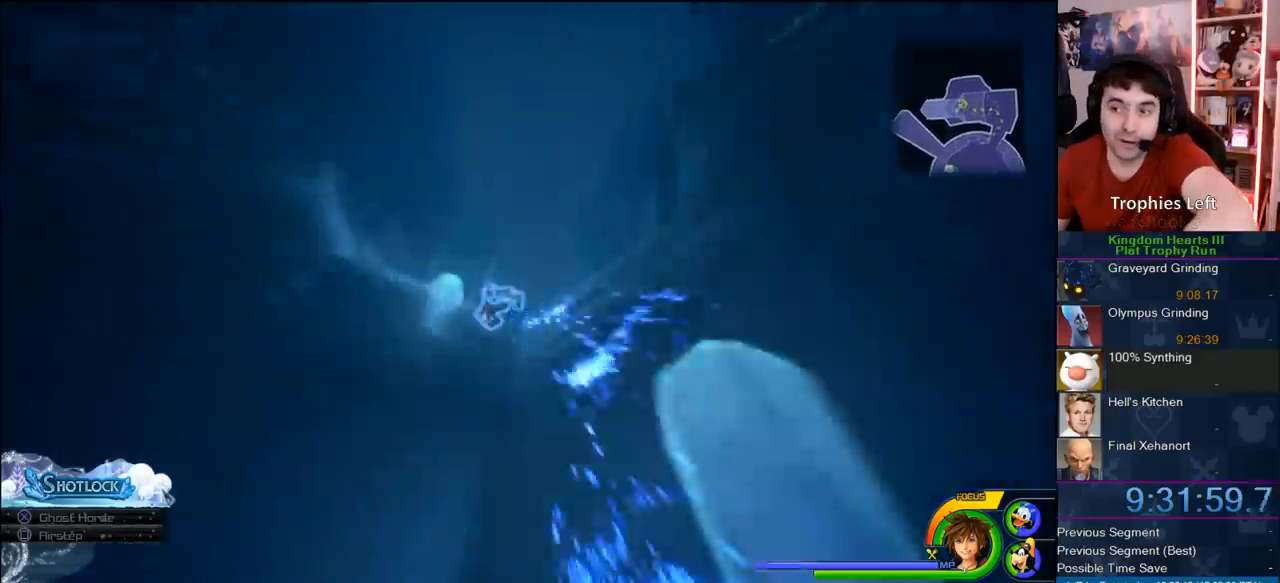
{"buttons": [], "left_stick": "up-right", "right_stick": "center", "button_events": []}
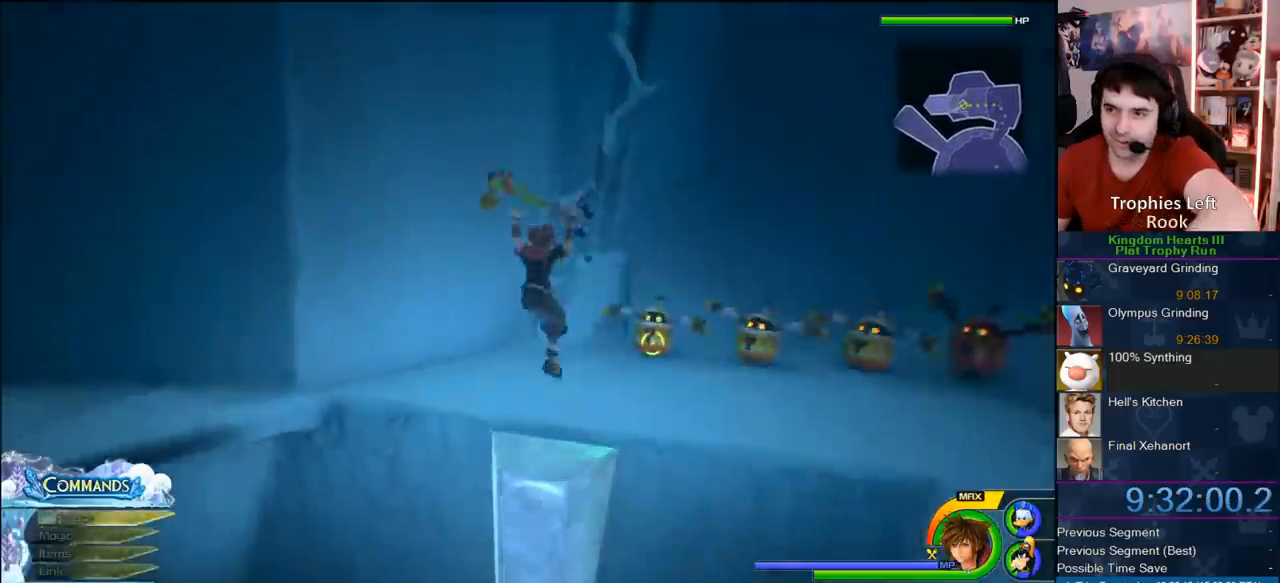
{"buttons": ["SQUARE"], "left_stick": "center", "right_stick": "center", "button_events": [[383, "SQUARE", "down"]]}
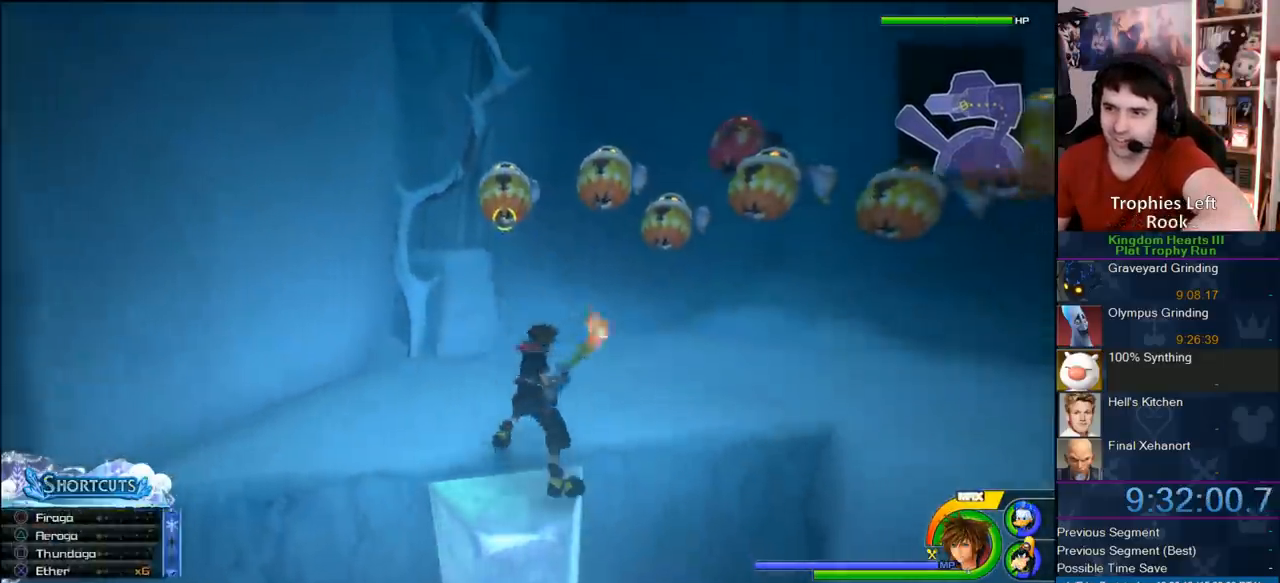
{"buttons": [], "left_stick": "center", "right_stick": "down-left", "button_events": [[133, "SQUARE", "up"]]}
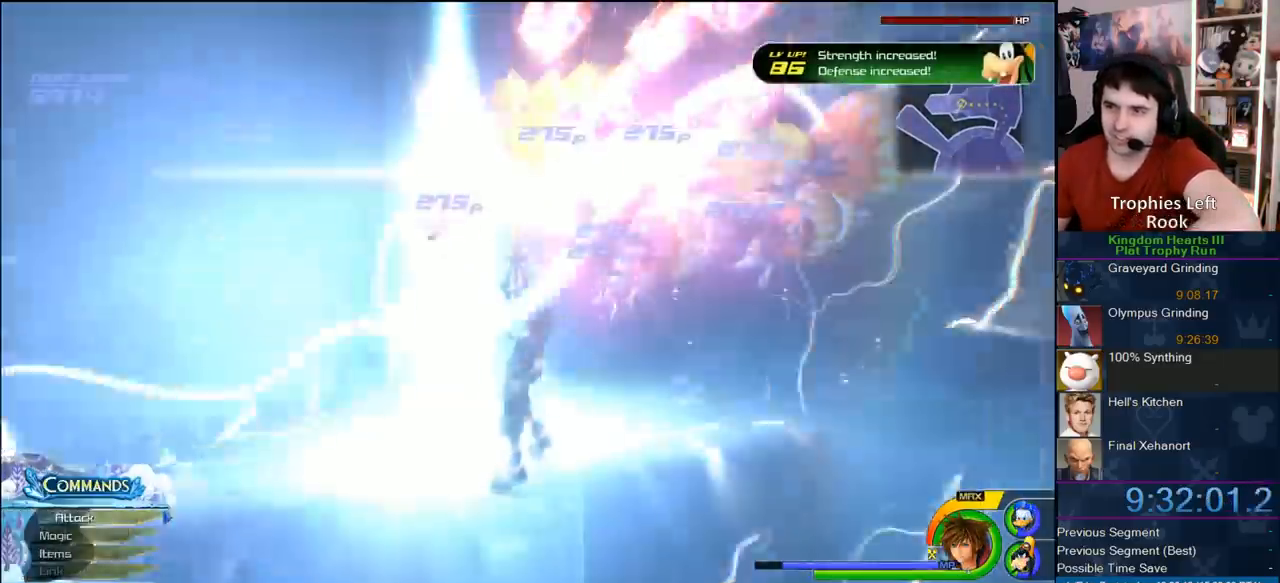
{"buttons": [], "left_stick": "center", "right_stick": "center", "button_events": []}
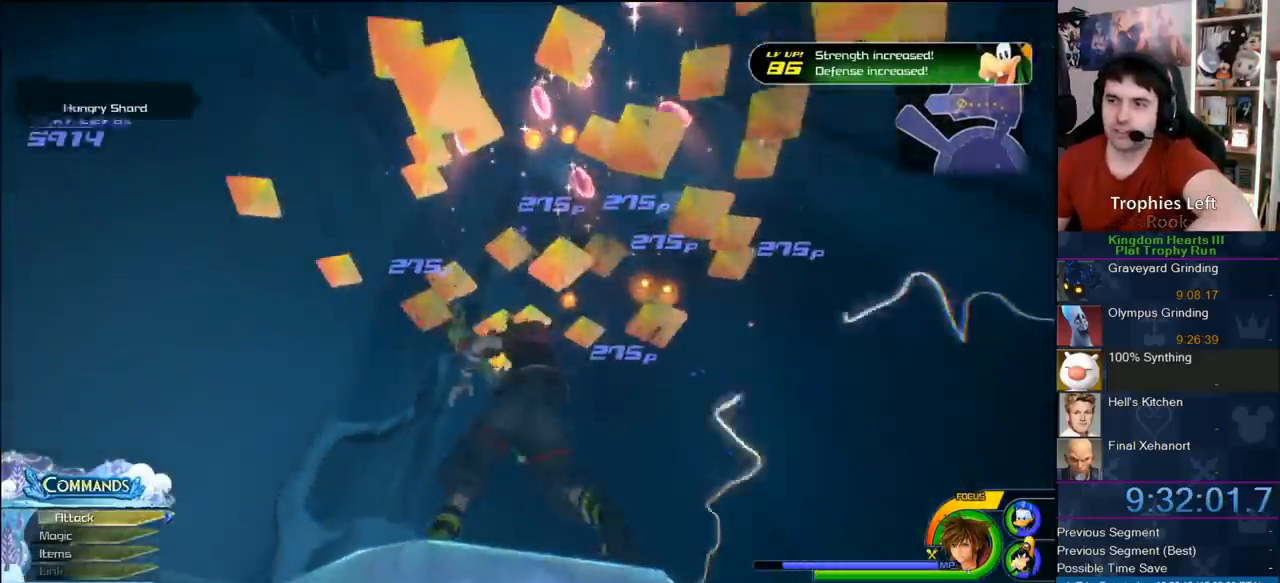
{"buttons": [], "left_stick": "center", "right_stick": "center", "button_events": []}